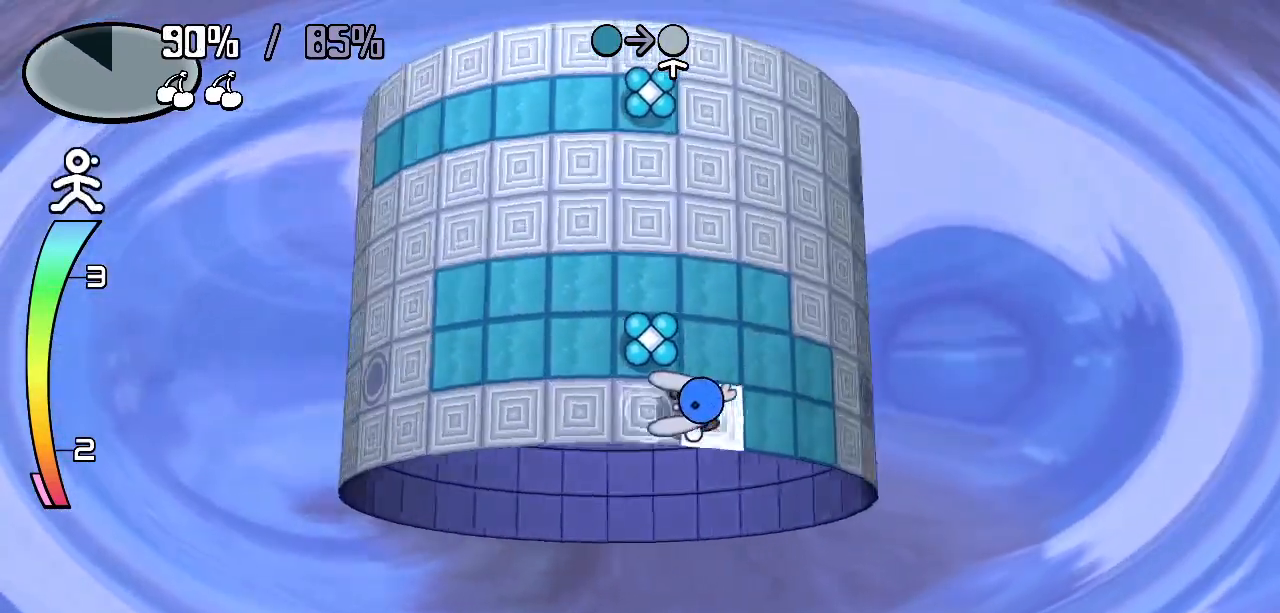
Gameplay with keyboard; each line is a JSON object with the keys held at the frame after it. "events" lists presses ("down") and releases ("up") of "c", "down", "left", "right", "up", "x" and "z" between this image and that frame as [ms after this image, input, new state], when the widget could be followed in between. No other keys are recorded. Mouse input is not recorded.
{"keys": ["right"], "events": [[150, "right", "up"], [300, "right", "down"]]}
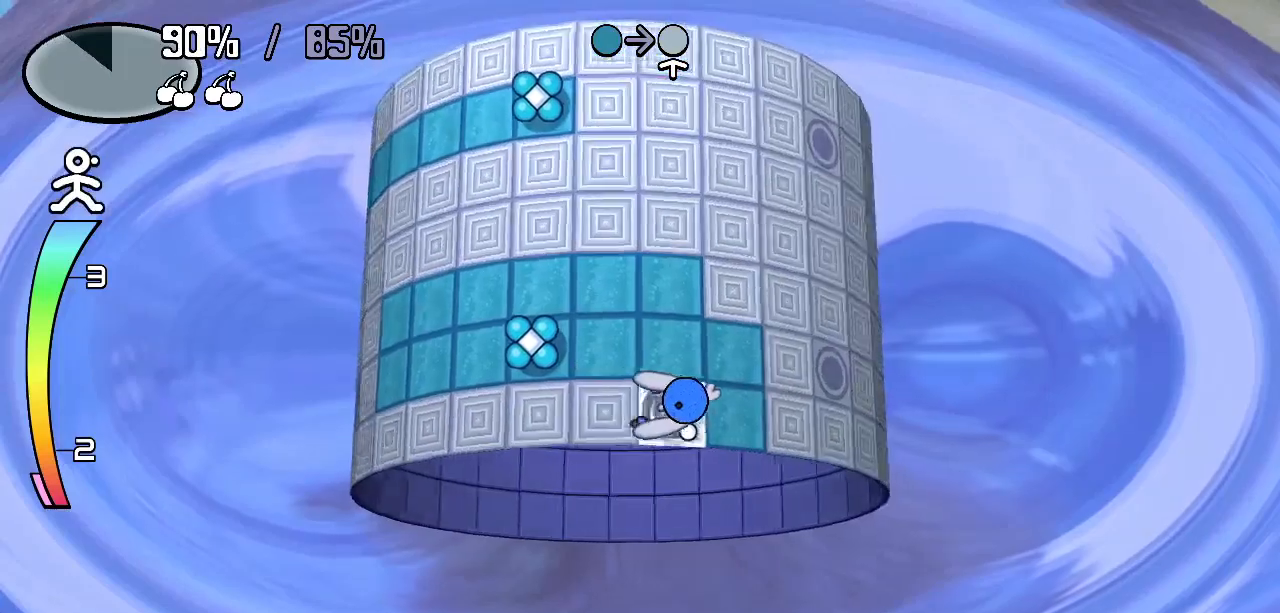
{"keys": ["left"], "events": [[183, "right", "up"], [217, "up", "down"], [417, "up", "up"], [500, "left", "down"]]}
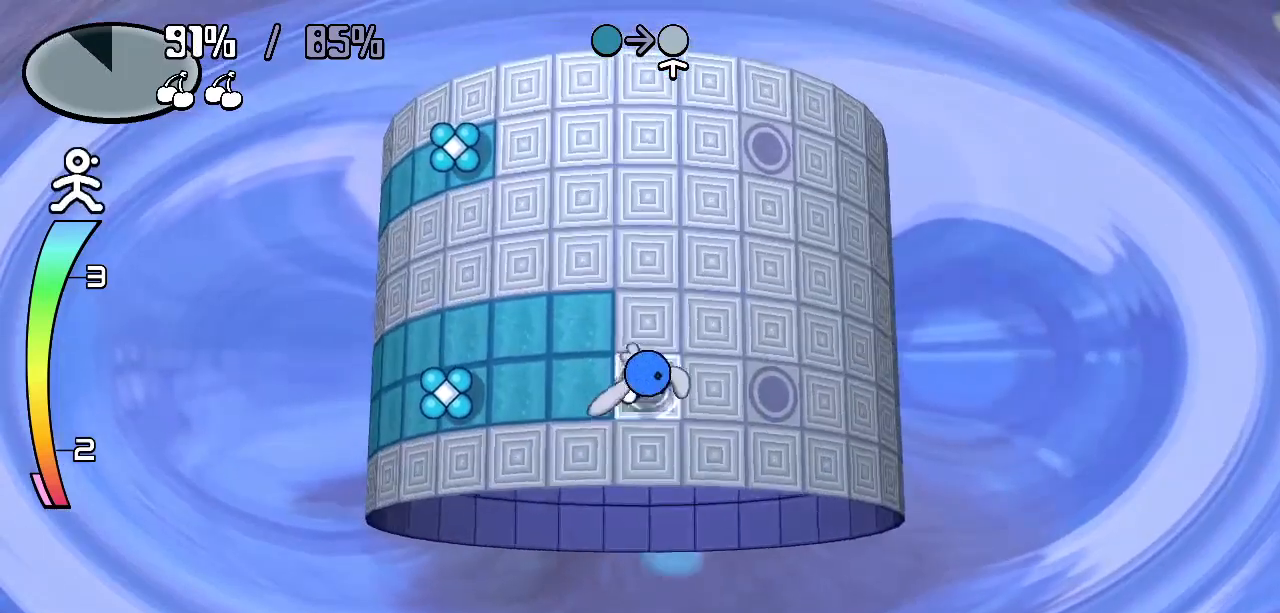
{"keys": ["up"], "events": [[183, "left", "up"], [367, "up", "down"]]}
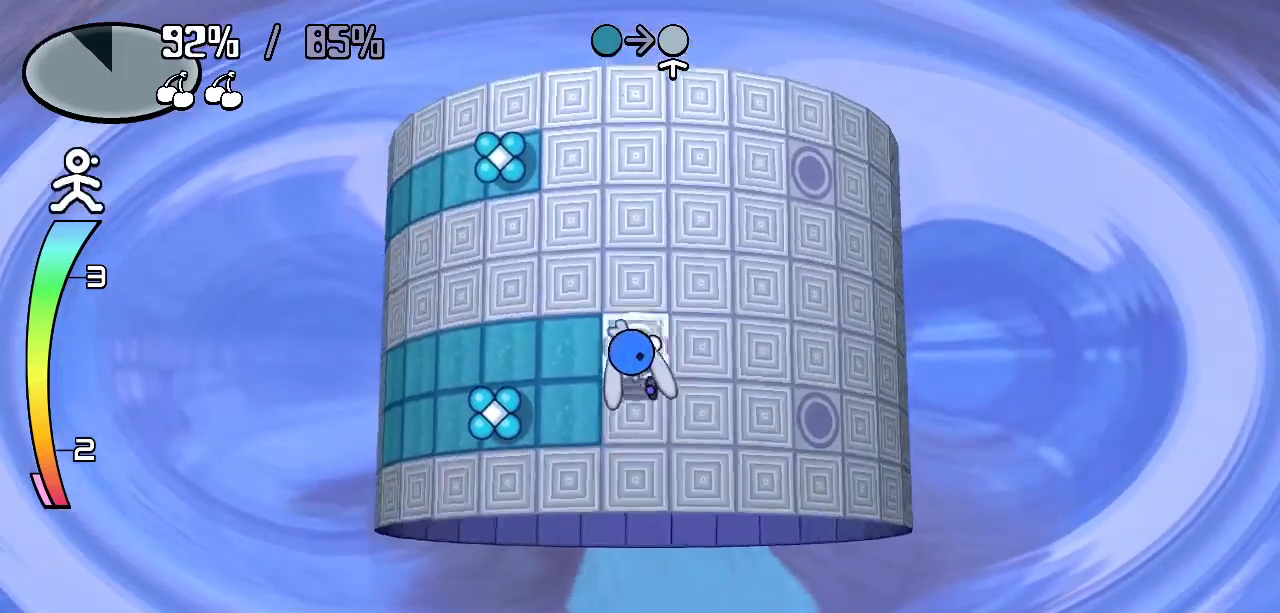
{"keys": [], "events": [[67, "left", "down"], [100, "up", "up"], [250, "left", "up"]]}
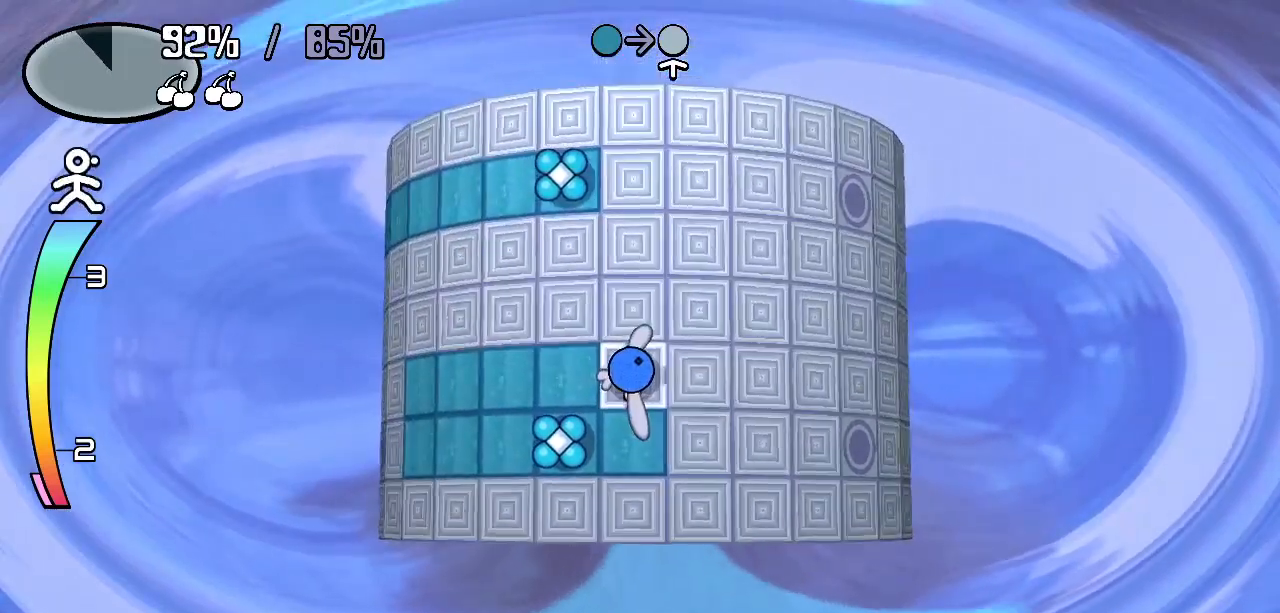
{"keys": [], "events": [[33, "down", "down"], [217, "left", "down"], [267, "down", "up"], [467, "left", "up"]]}
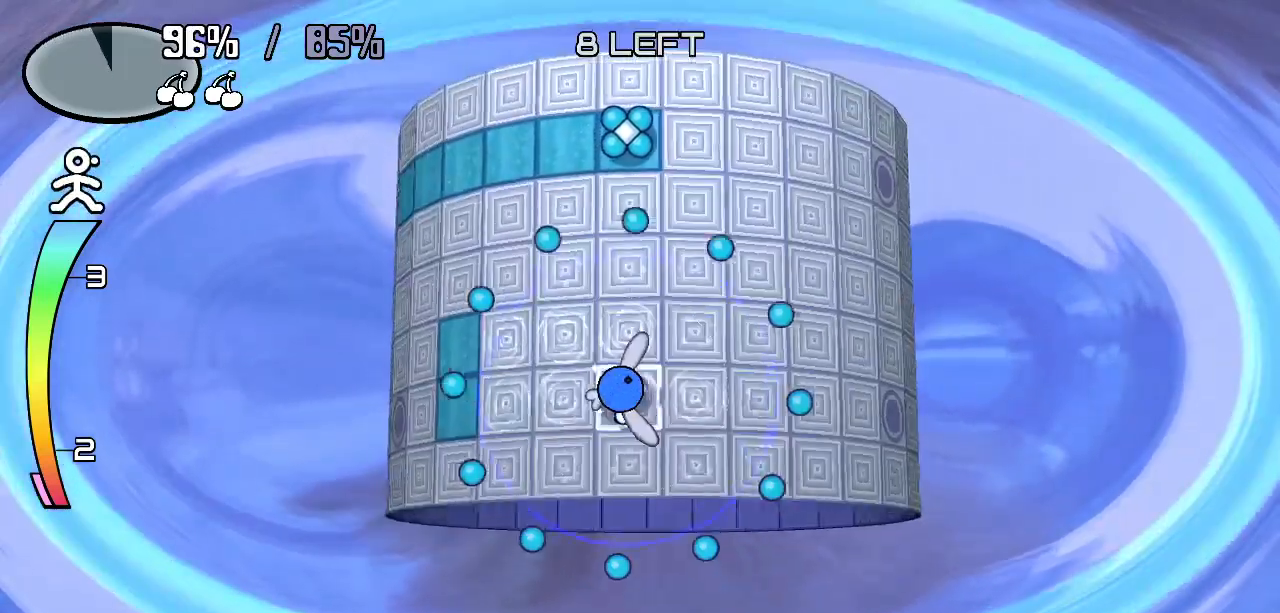
{"keys": ["z"], "events": [[467, "z", "down"]]}
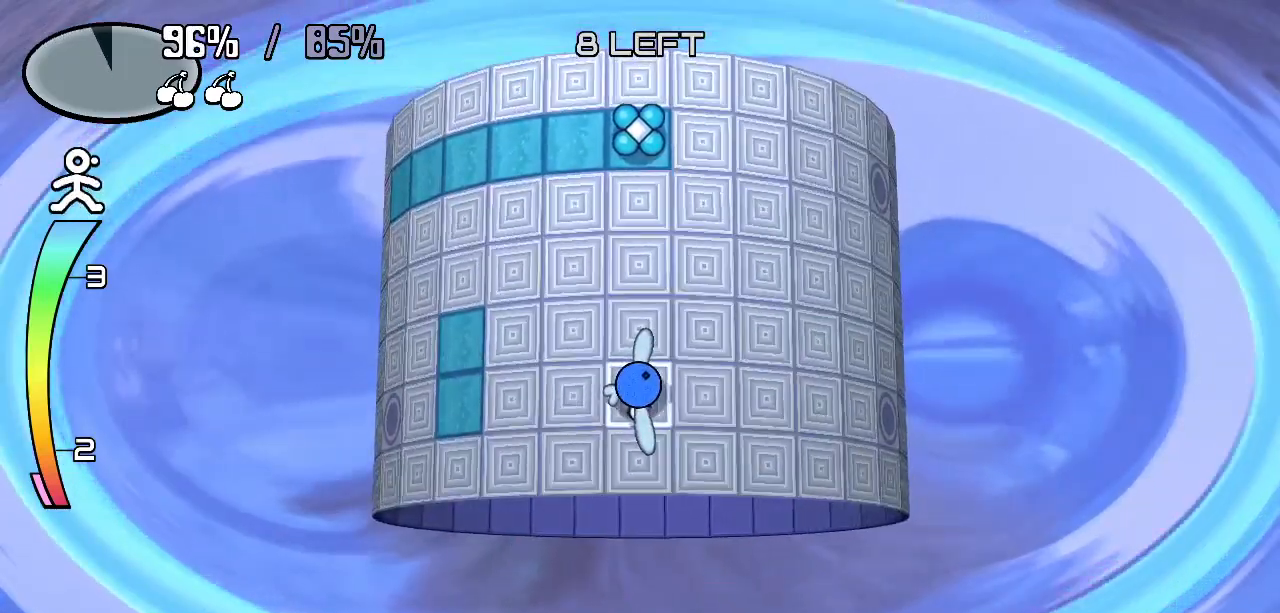
{"keys": [], "events": [[17, "left", "down"], [117, "z", "up"], [200, "left", "up"]]}
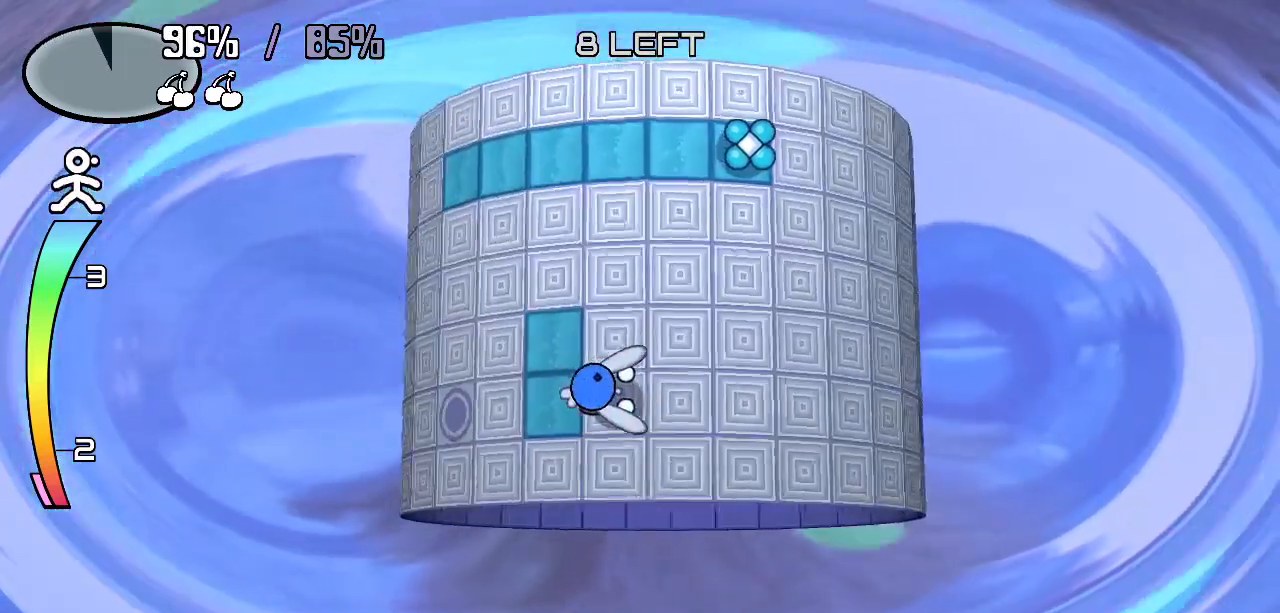
{"keys": ["up"], "events": [[83, "left", "down"], [267, "left", "up"], [317, "up", "down"]]}
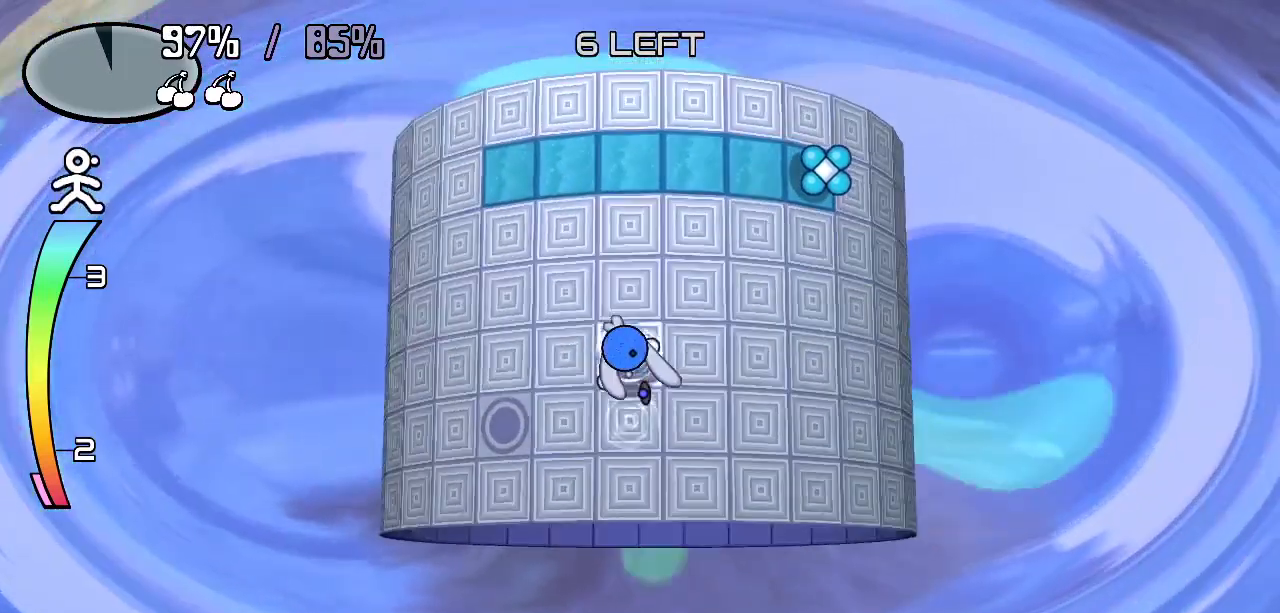
{"keys": [], "events": [[50, "up", "up"], [183, "up", "down"], [183, "z", "down"], [367, "up", "up"], [367, "z", "up"]]}
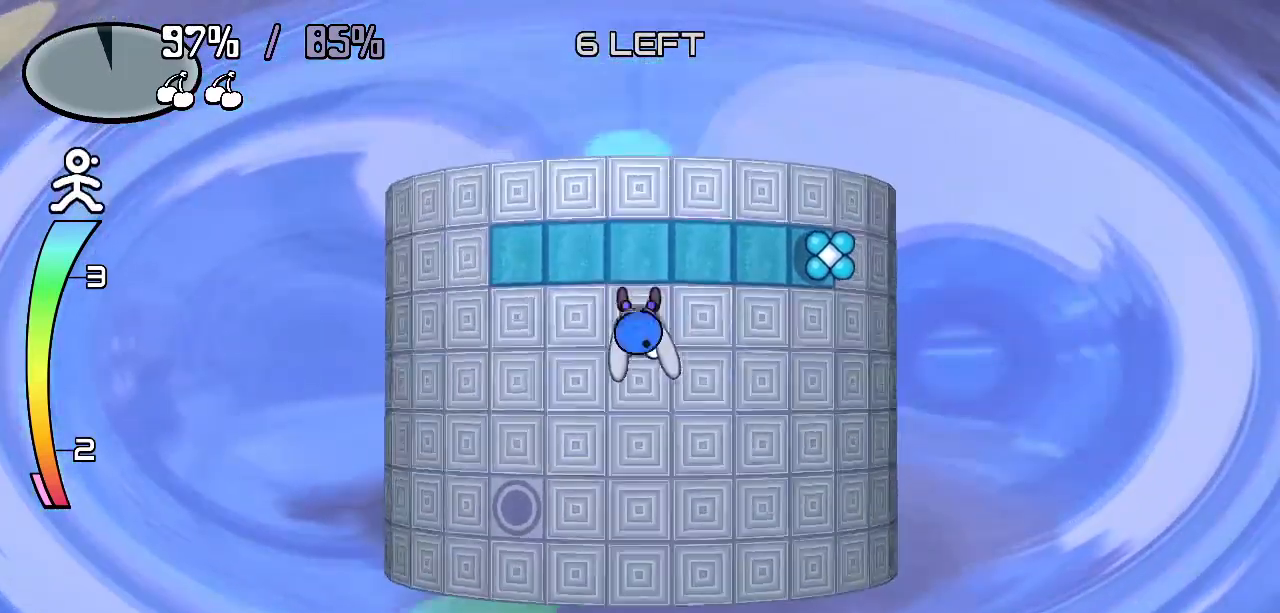
{"keys": ["up"], "events": [[350, "up", "down"]]}
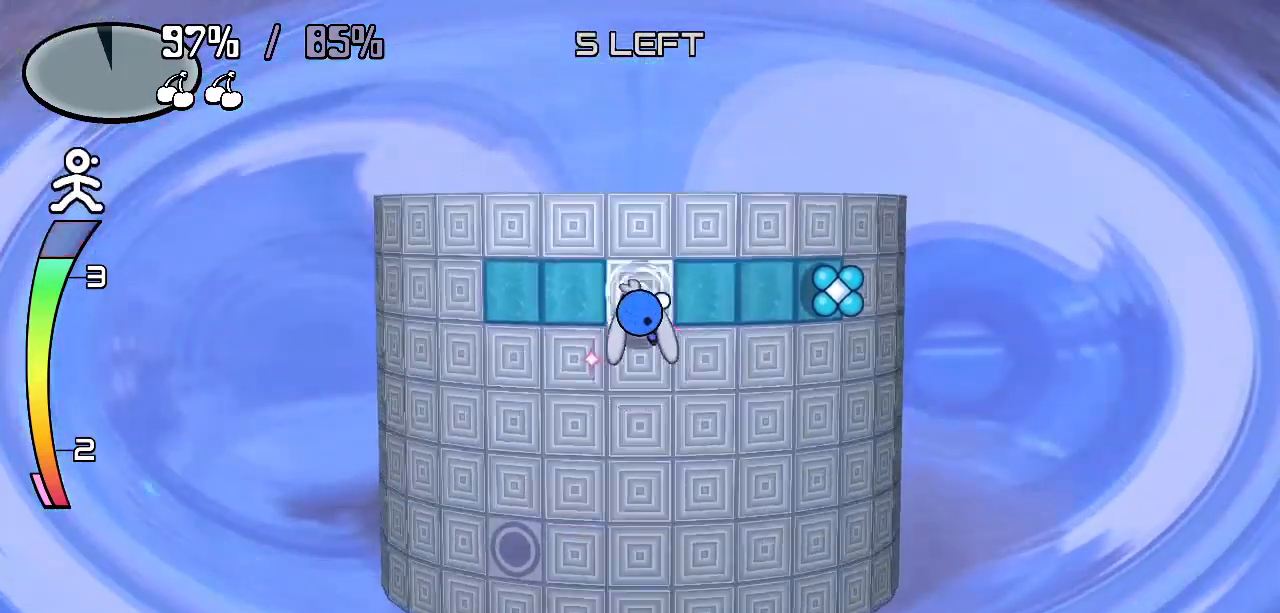
{"keys": ["left", "z"], "events": [[33, "up", "up"], [500, "left", "down"], [500, "z", "down"]]}
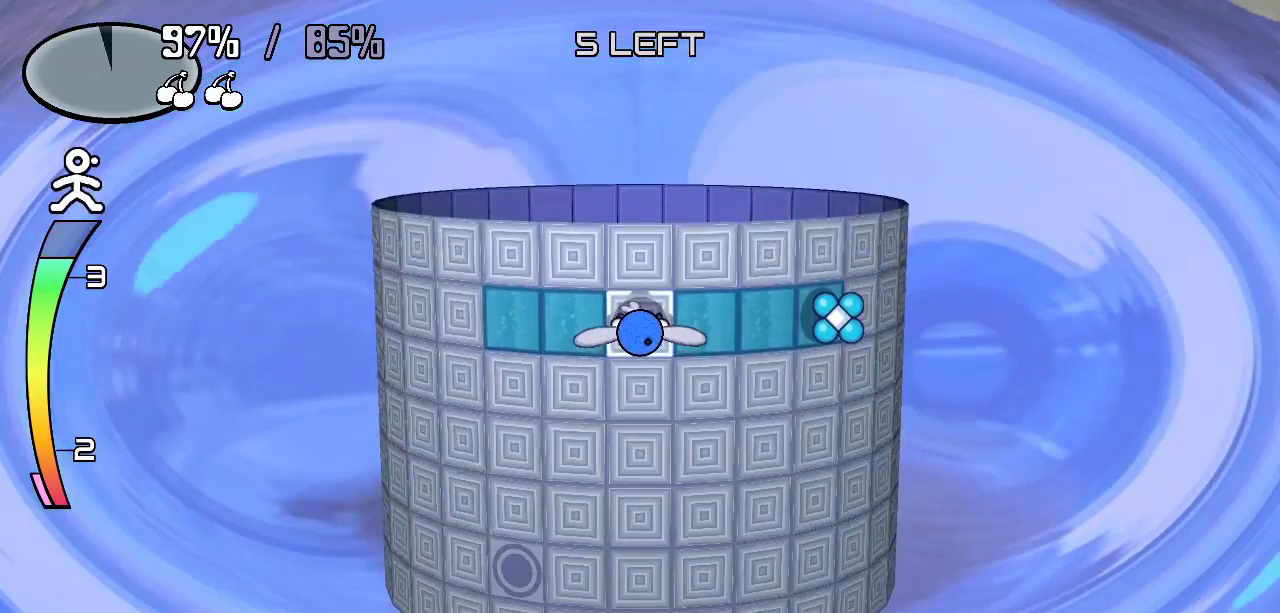
{"keys": [], "events": [[100, "z", "up"], [150, "left", "up"]]}
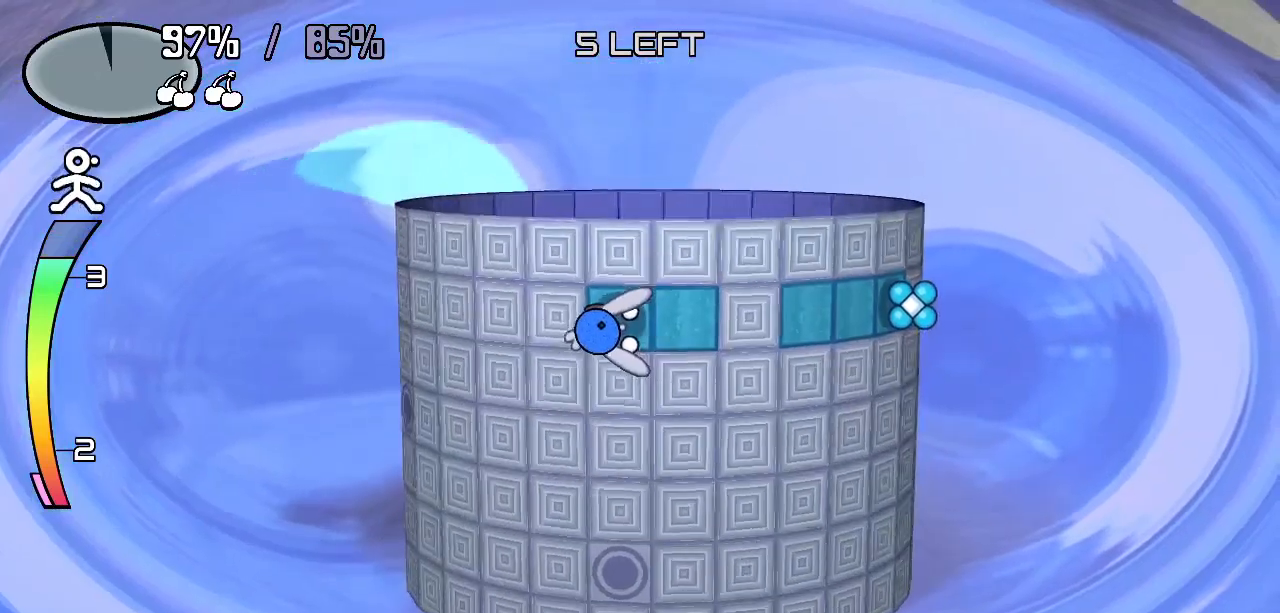
{"keys": [], "events": [[17, "right", "down"], [250, "z", "down"], [400, "z", "up"], [450, "right", "up"]]}
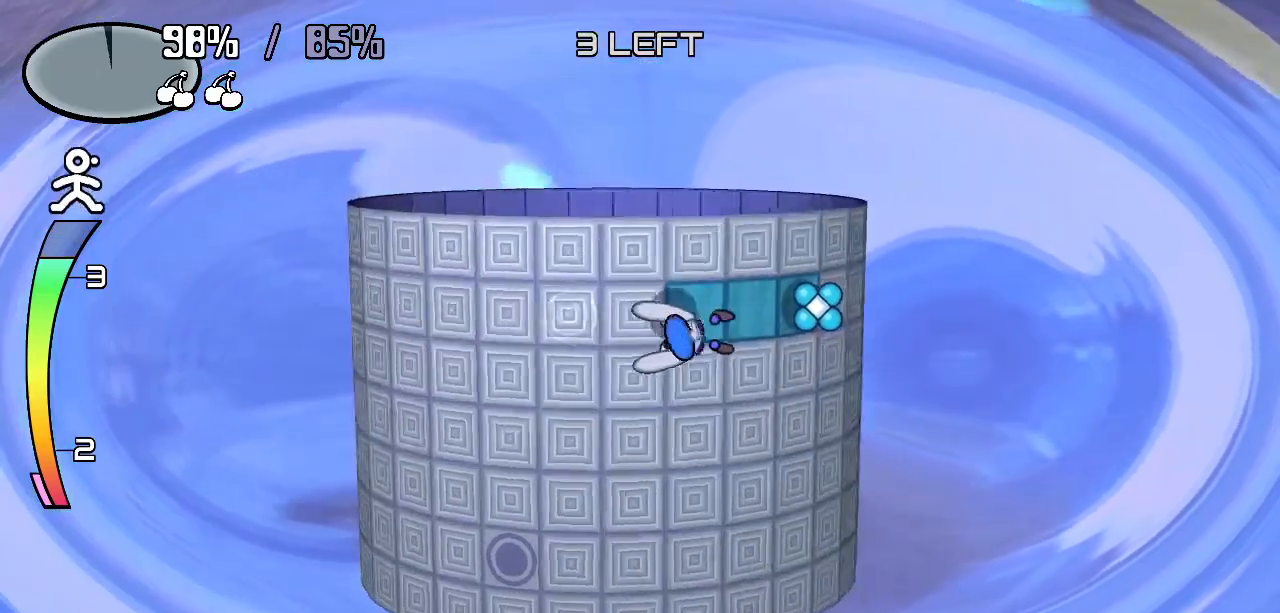
{"keys": ["right"], "events": [[133, "right", "down"]]}
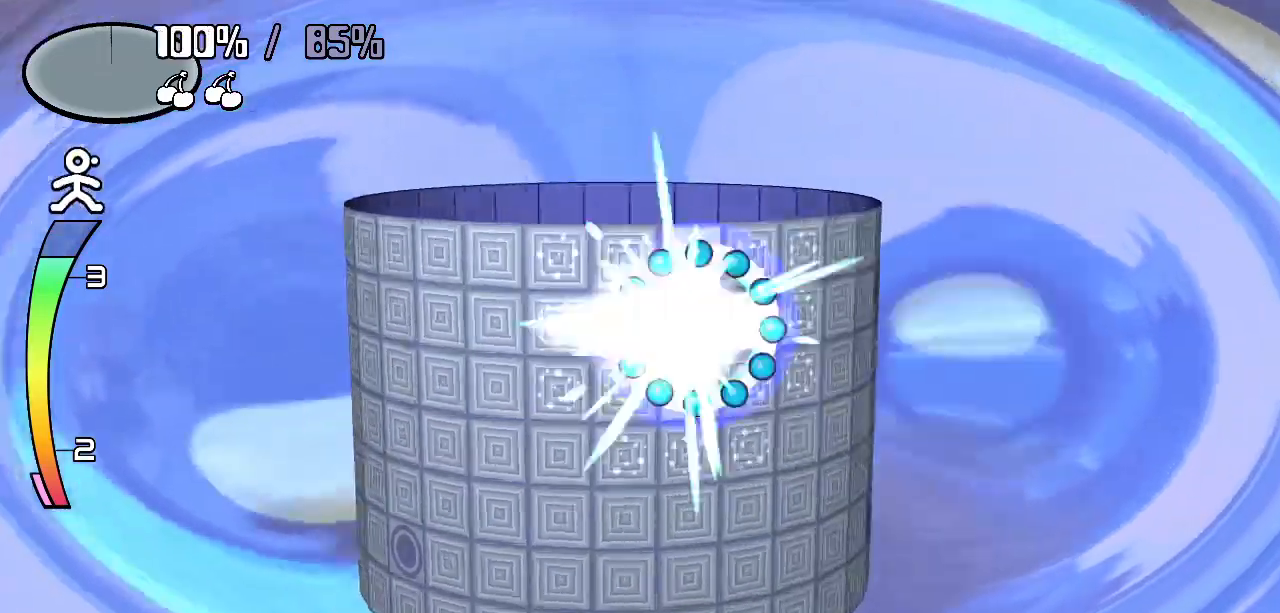
{"keys": [], "events": [[50, "right", "up"]]}
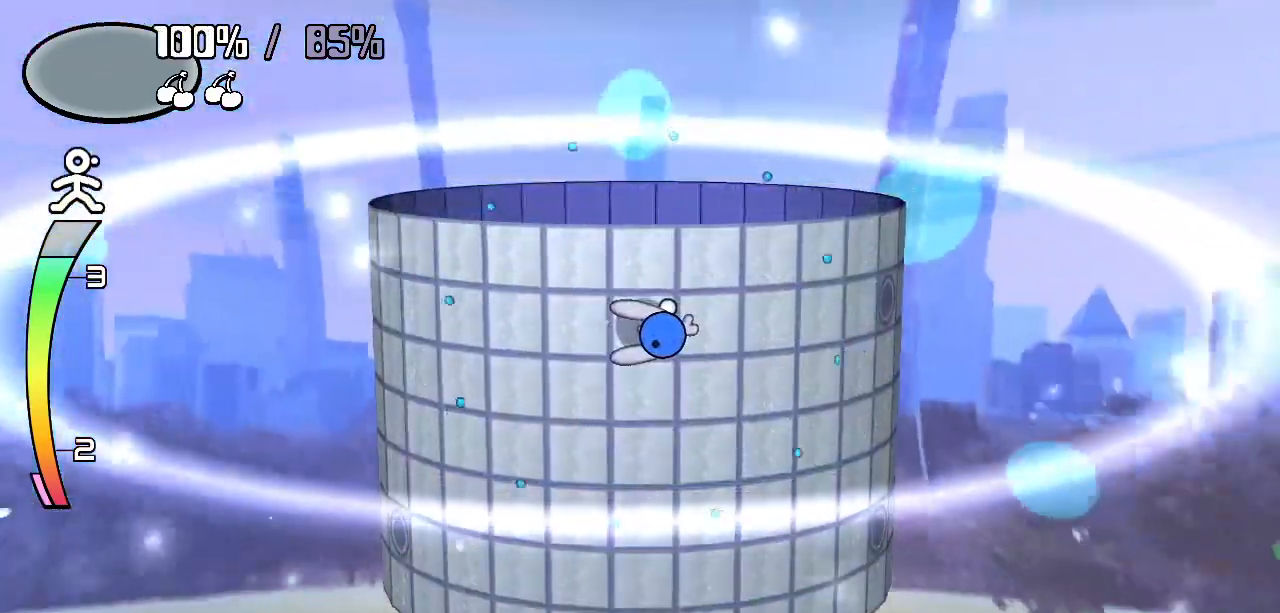
{"keys": [], "events": []}
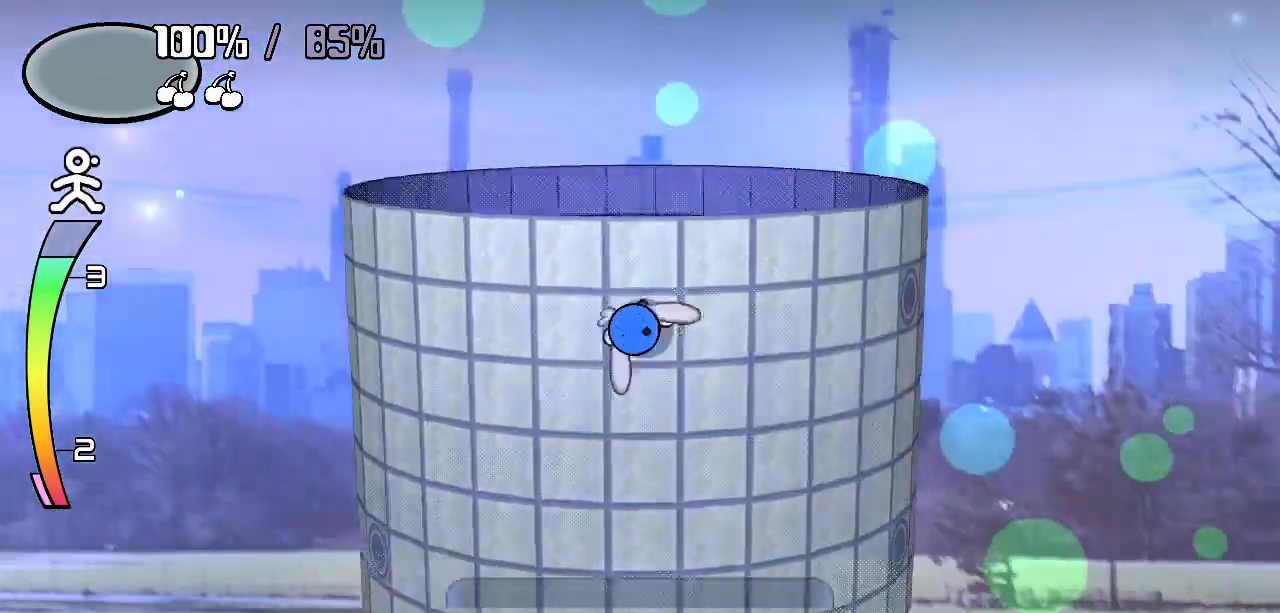
{"keys": [], "events": []}
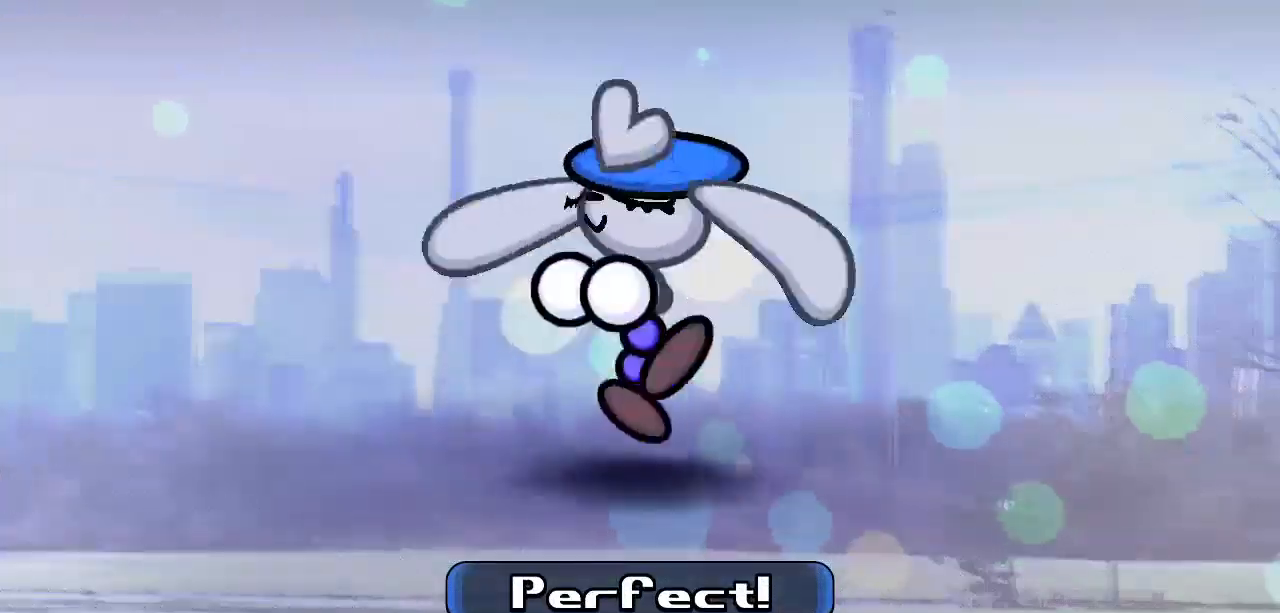
{"keys": [], "events": []}
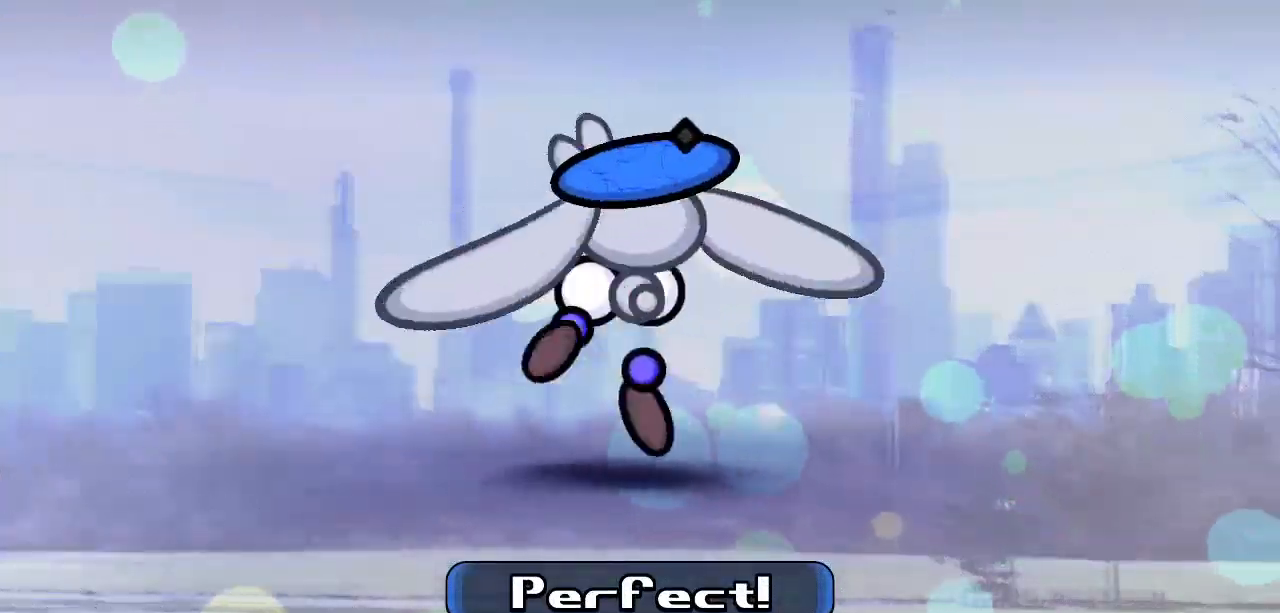
{"keys": [], "events": []}
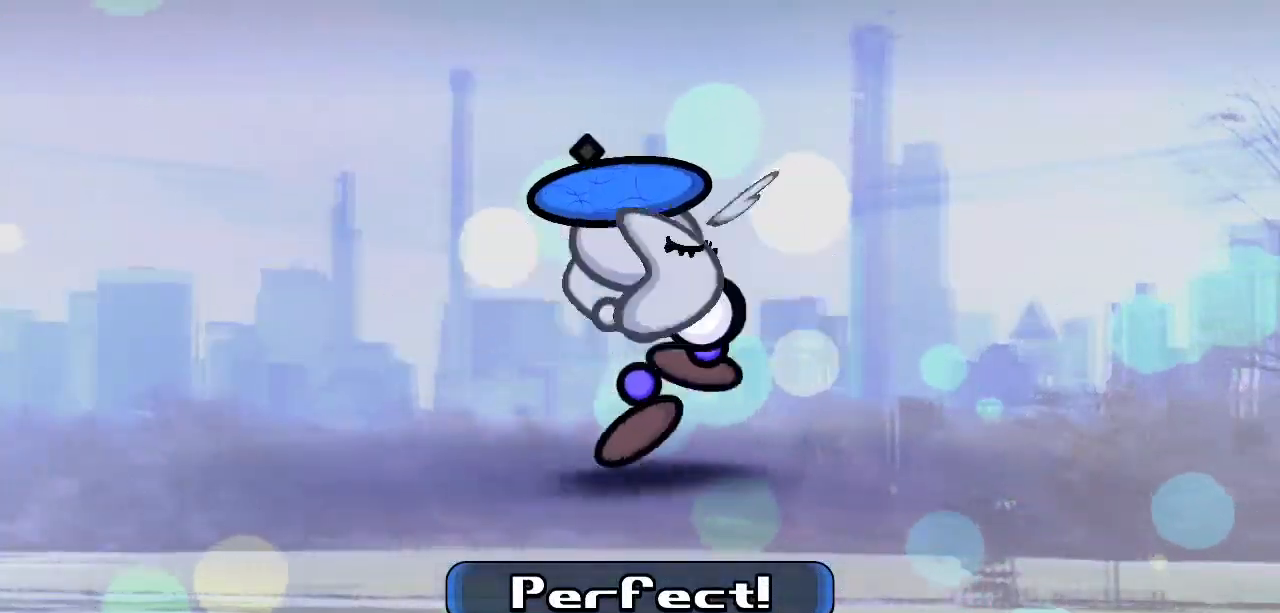
{"keys": [], "events": [[317, "z", "down"], [367, "z", "up"]]}
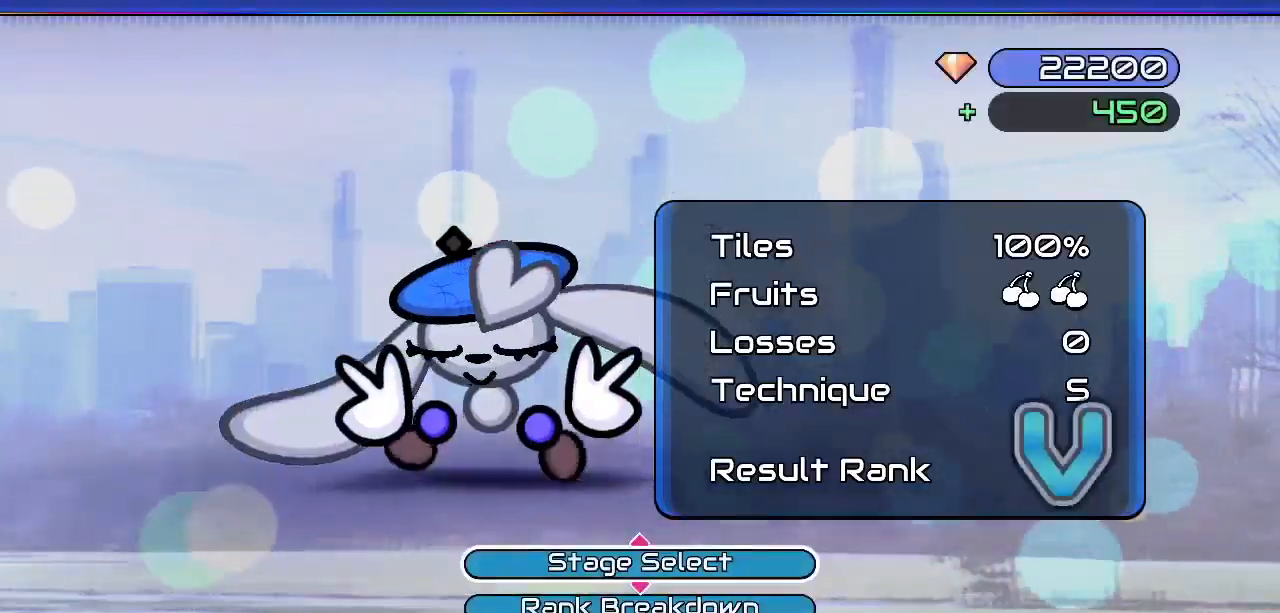
{"keys": [], "events": []}
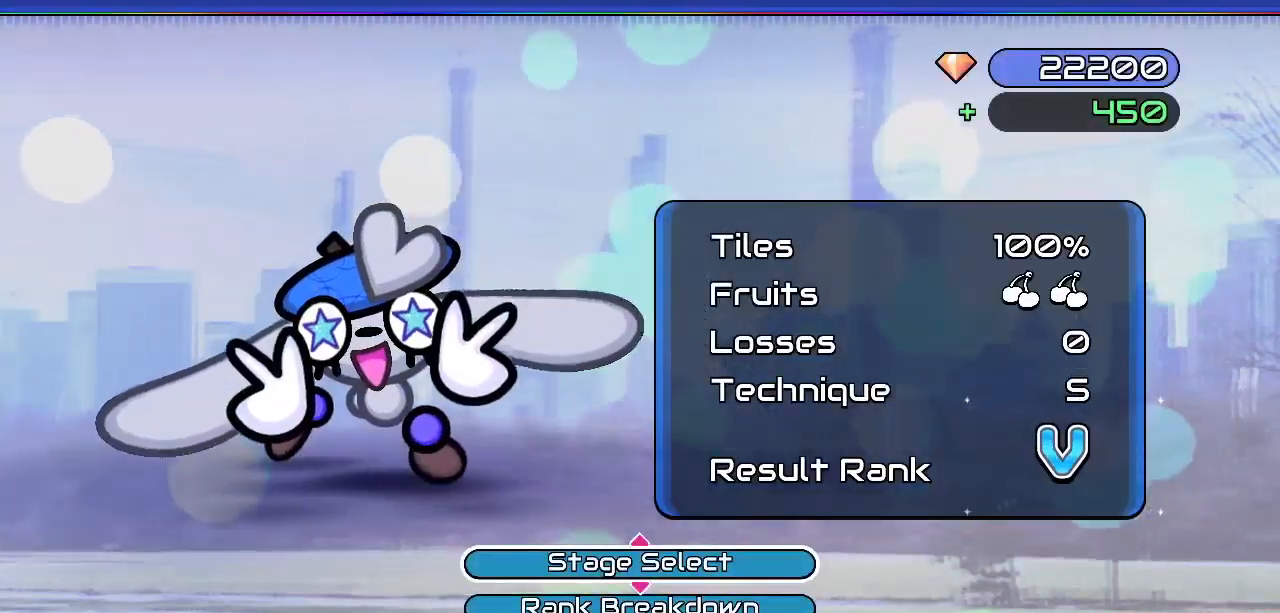
{"keys": [], "events": []}
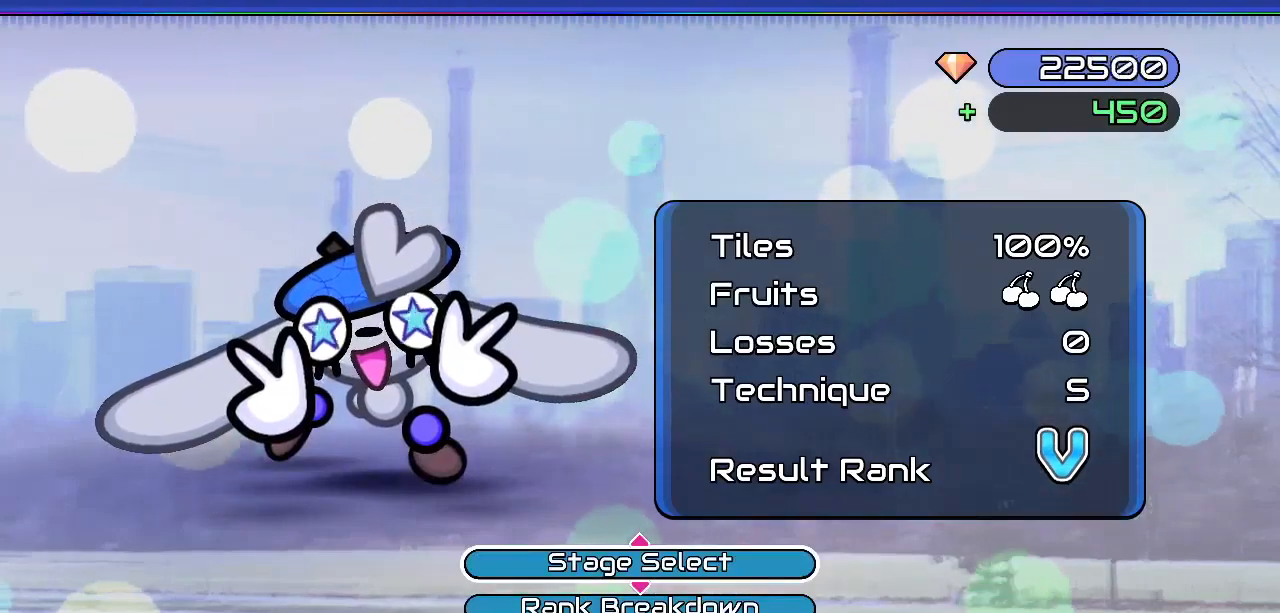
{"keys": [], "events": []}
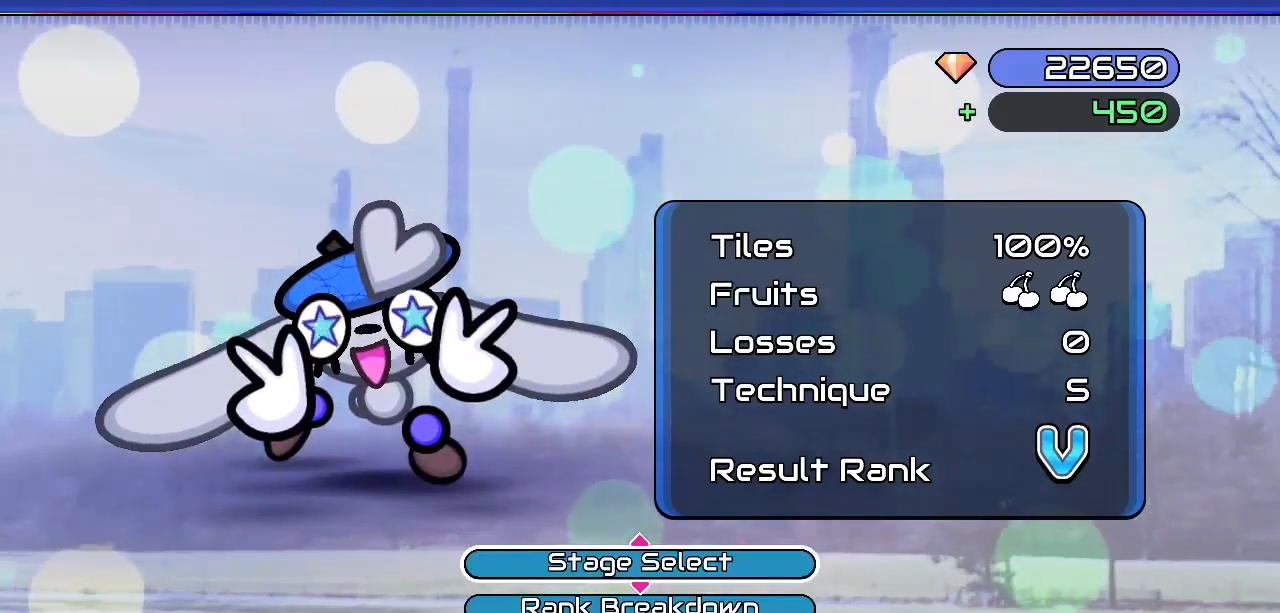
{"keys": [], "events": []}
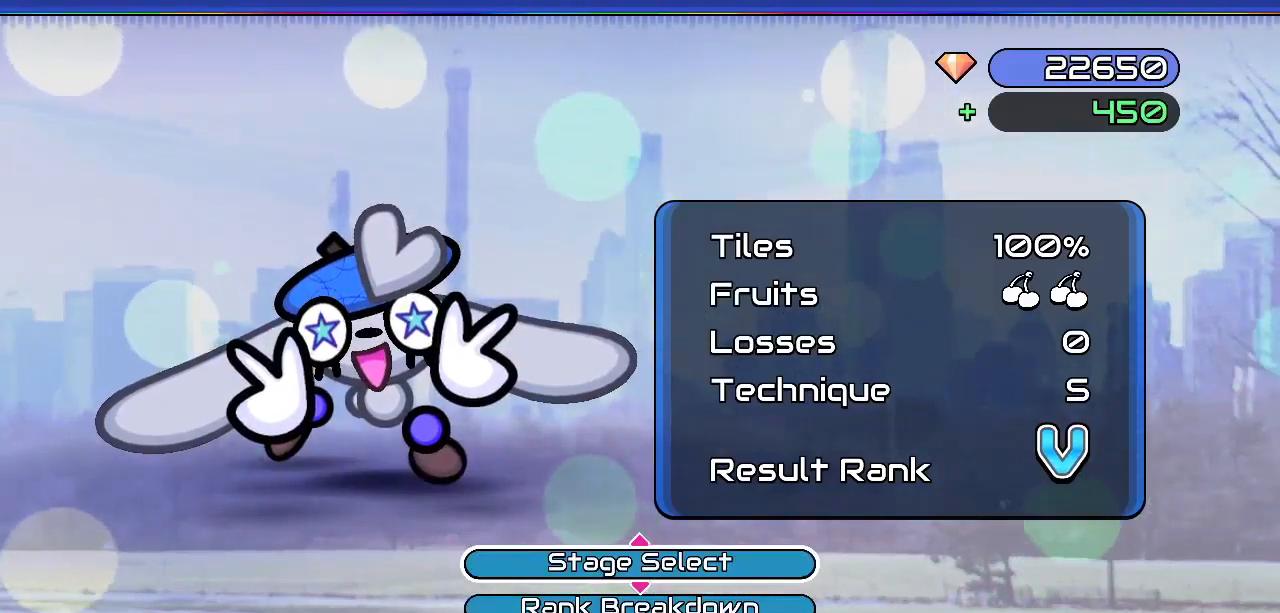
{"keys": [], "events": []}